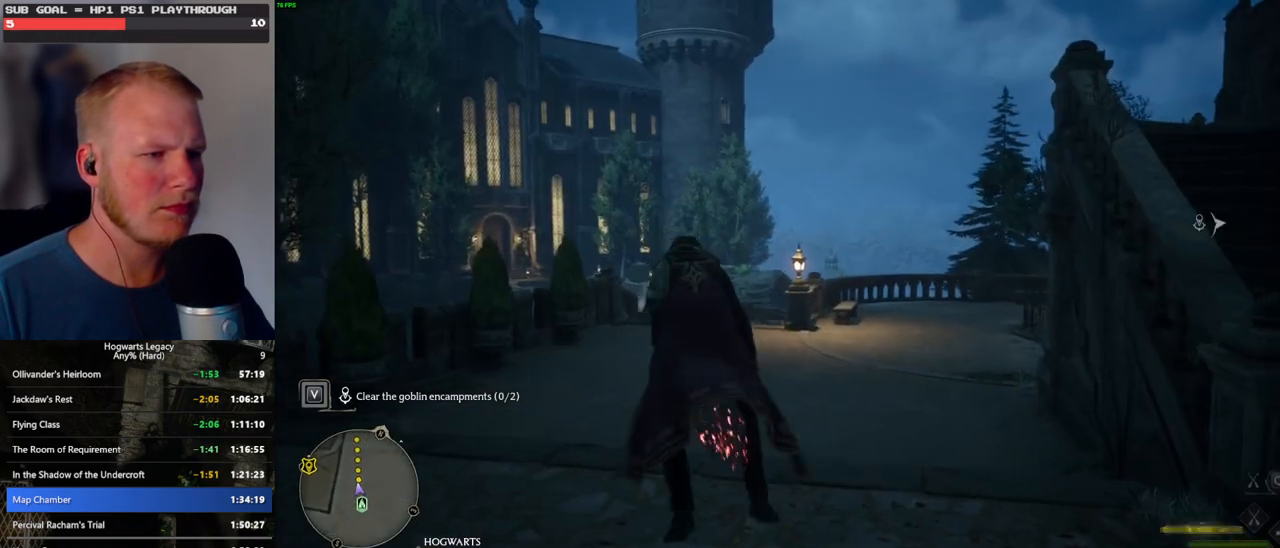
Gameplay with keyboard and mouse; each line is a JSON object with the keys and mouse buttons held at the frame after it. "events" lists presses ("down") and releases ("up") of ".", "/", "0", "1", "2", "3", "4", "5", "6", "7", "8", "9", "a", "alt_l", "alt_r", "b", "backslash", "backspace", "c", "caps_lock", "comma", "ctrl_l", "ctrl_r", "d", "e", "equals", "escape", "f", "f1", "f10", "f11", "f12", "f2", "f3", "f4", "f5", "f6", "f7", "f8", "f9", "g", "h", "i", "j", "k", "l", "lbracket", "m", "minus", "n", "o", "p", "q", "quote", "r", "rbracket", "return", "s", "semicolon", "shift_l", "shift_r", "space", "super_l", "super_r", "t", "tab", "tilde", "u", "v", "w", "x", "y", "z", "mouse_left", "mouse_wheel", "mouse_right", "mouse_mb4" and "mouse_mb5" between this image and that frame as [ms after this image, input, new state], when the widget could be followed in between. "mouse_left", "mouse_wheel", "mouse_right", "mouse_mb4", "mouse_mb5" = the "left", "wheel", "right", "mb4", "mb5" buttons of the "mouse" list. No other keys are recorded. "wheel" means that the mouse wheel is clicked or scrolled. Mouse movement is not recorded.
{"keys": ["w"], "mouse": ["left"], "events": [[300, "d", "down"], [400, "d", "up"]]}
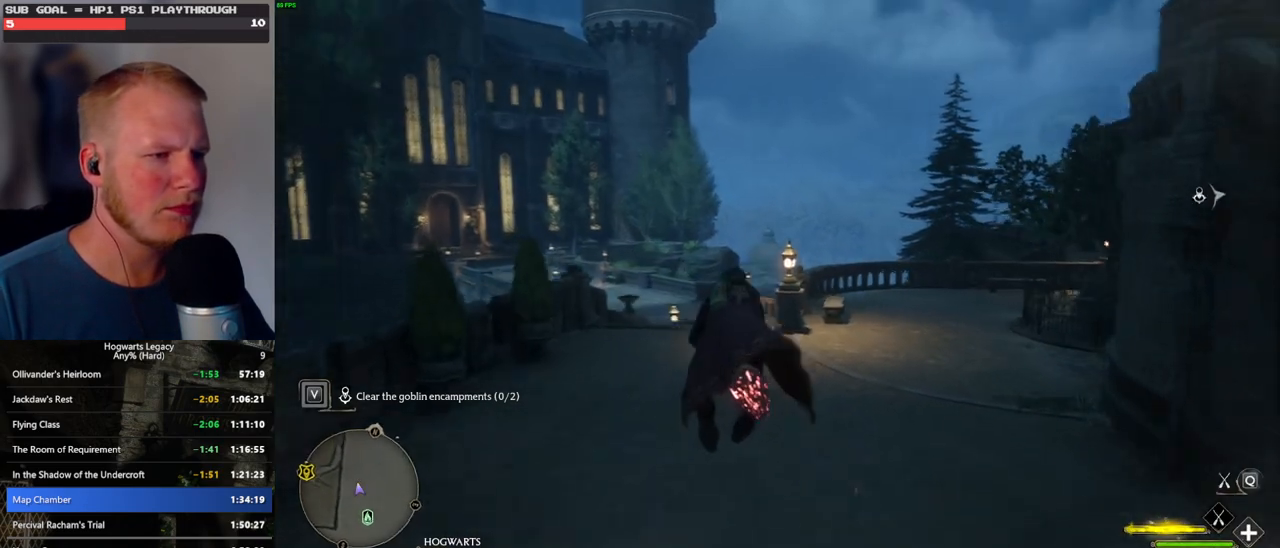
{"keys": ["w"], "mouse": ["left"], "events": [[33, "d", "down"], [167, "d", "up"], [317, "ctrl_l", "down"], [500, "ctrl_l", "up"]]}
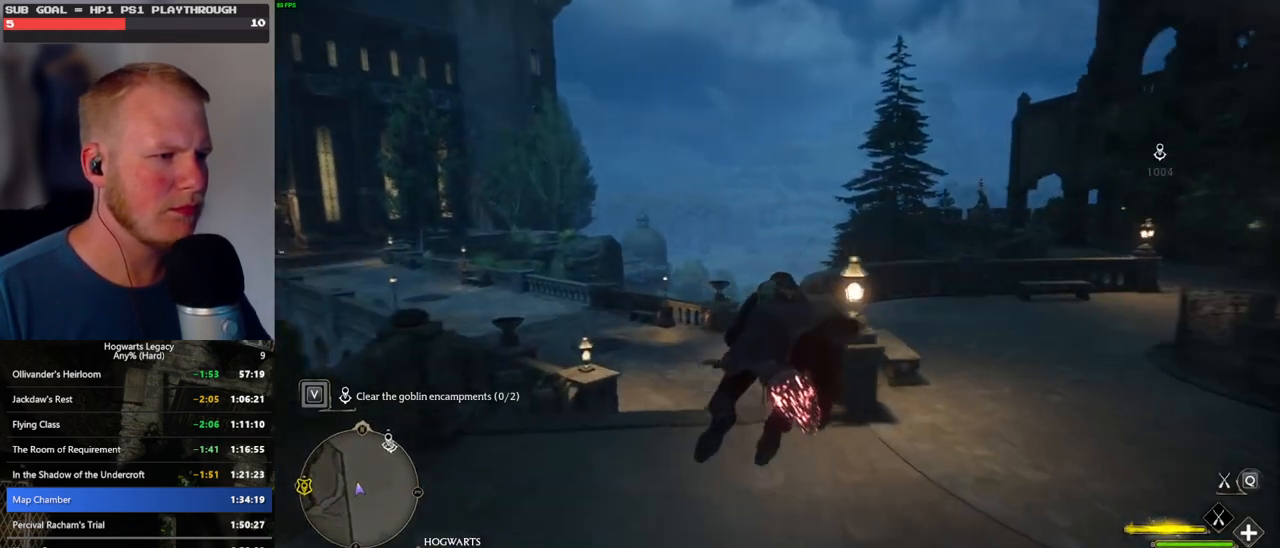
{"keys": ["ctrl_l", "w"], "mouse": ["left"], "events": [[83, "ctrl_l", "down"], [267, "ctrl_l", "up"], [317, "ctrl_l", "down"]]}
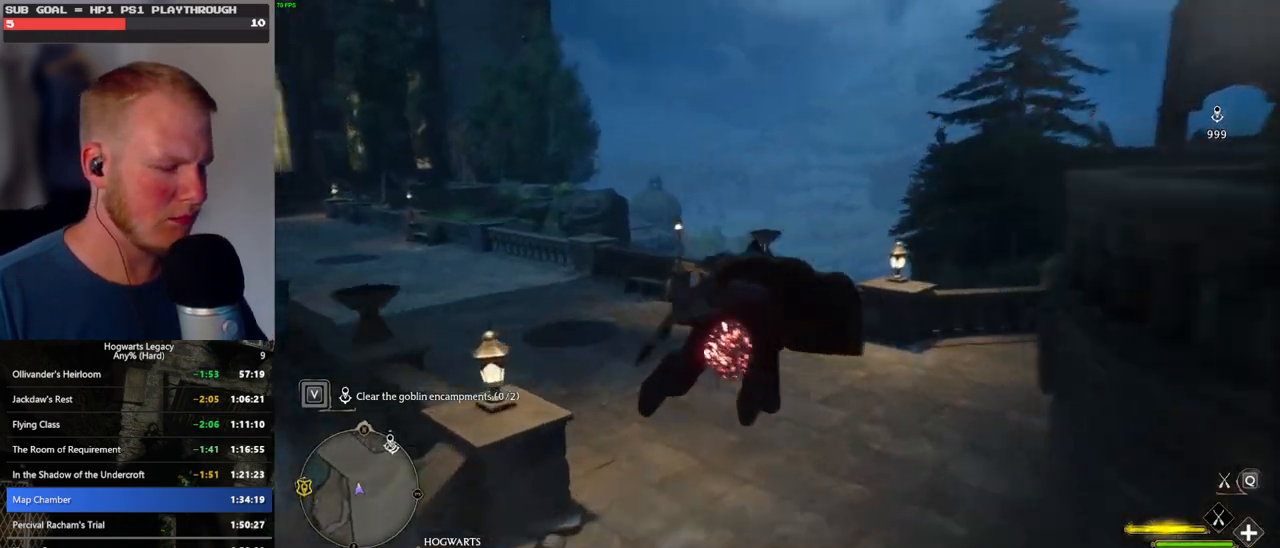
{"keys": ["w"], "mouse": [], "events": [[217, "mouse_left", "up"], [250, "ctrl_l", "up"], [267, "b", "down"], [400, "b", "up"]]}
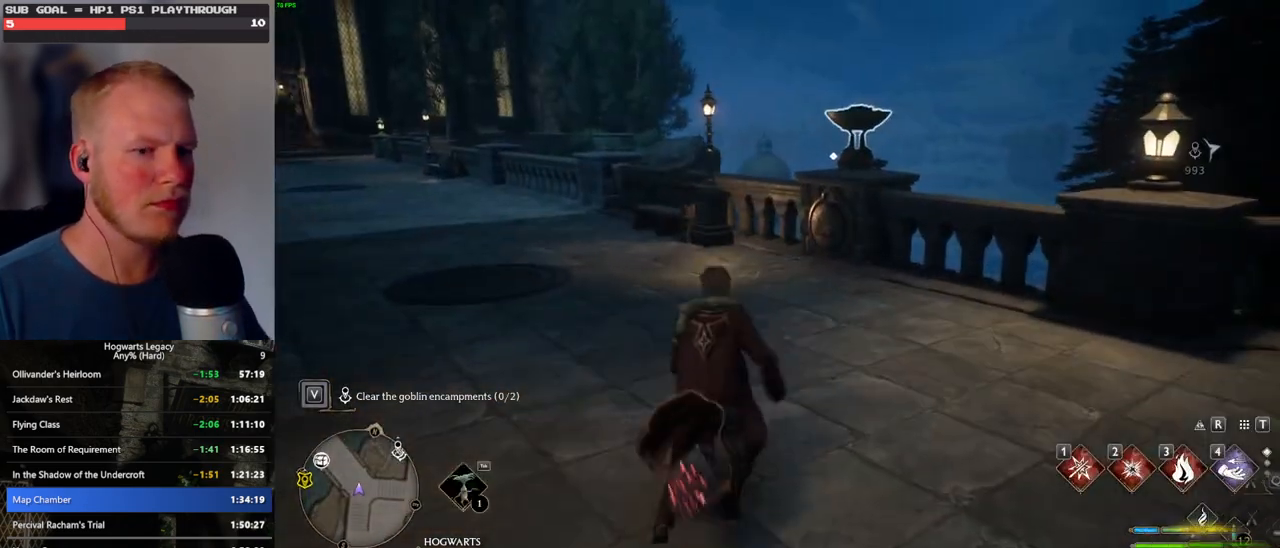
{"keys": ["w"], "mouse": [], "events": []}
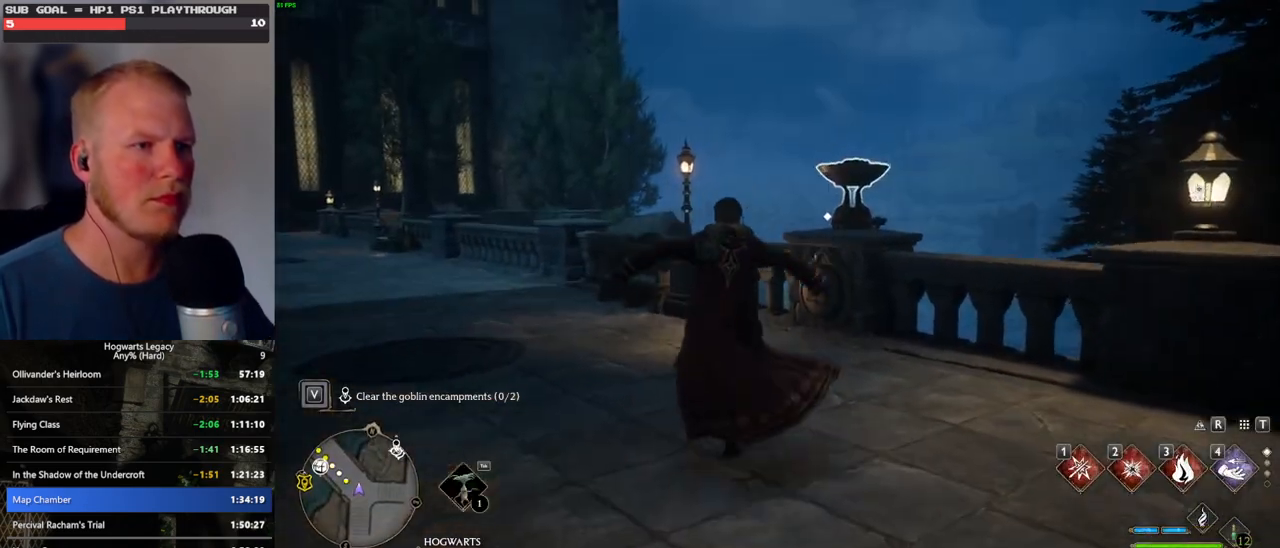
{"keys": ["w"], "mouse": [], "events": [[250, "3", "down"], [350, "3", "up"]]}
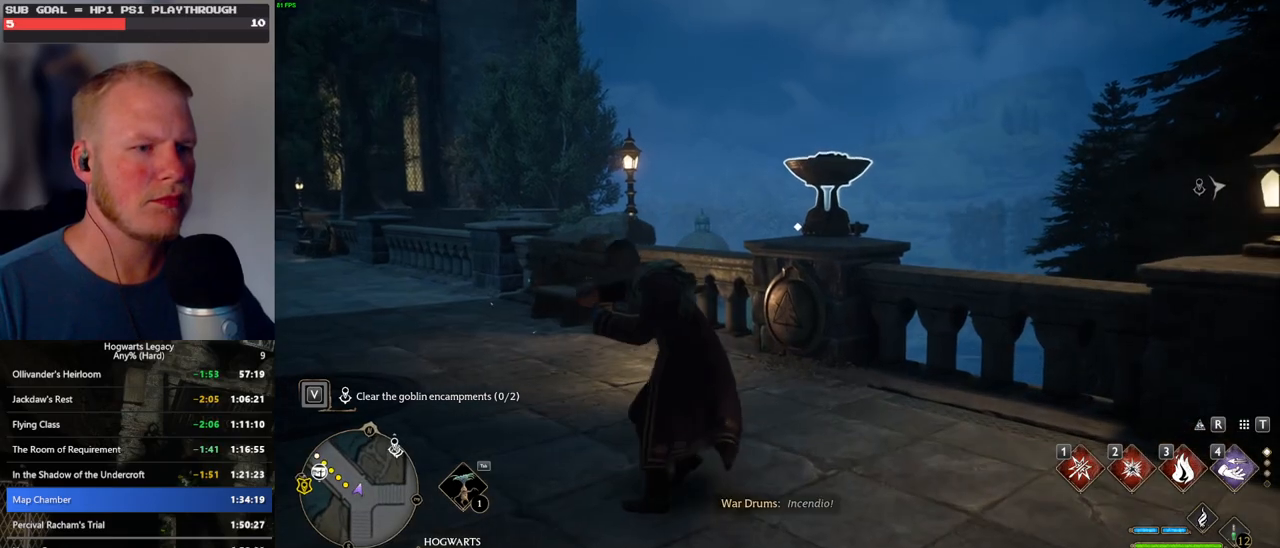
{"keys": ["w"], "mouse": [], "events": []}
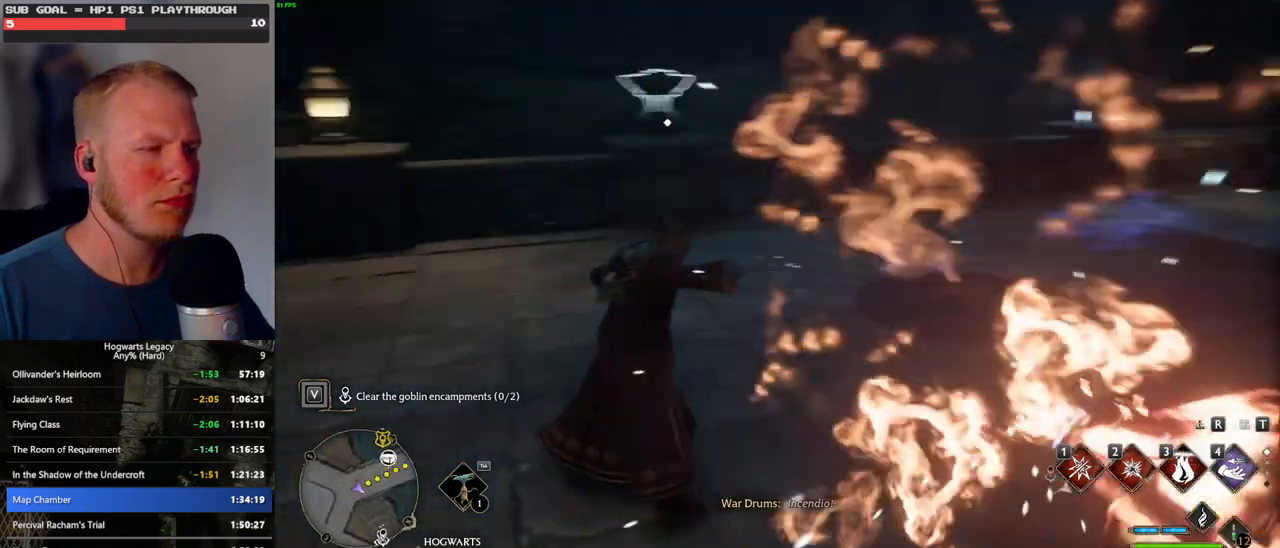
{"keys": ["w"], "mouse": [], "events": [[83, "space", "down"], [183, "space", "up"]]}
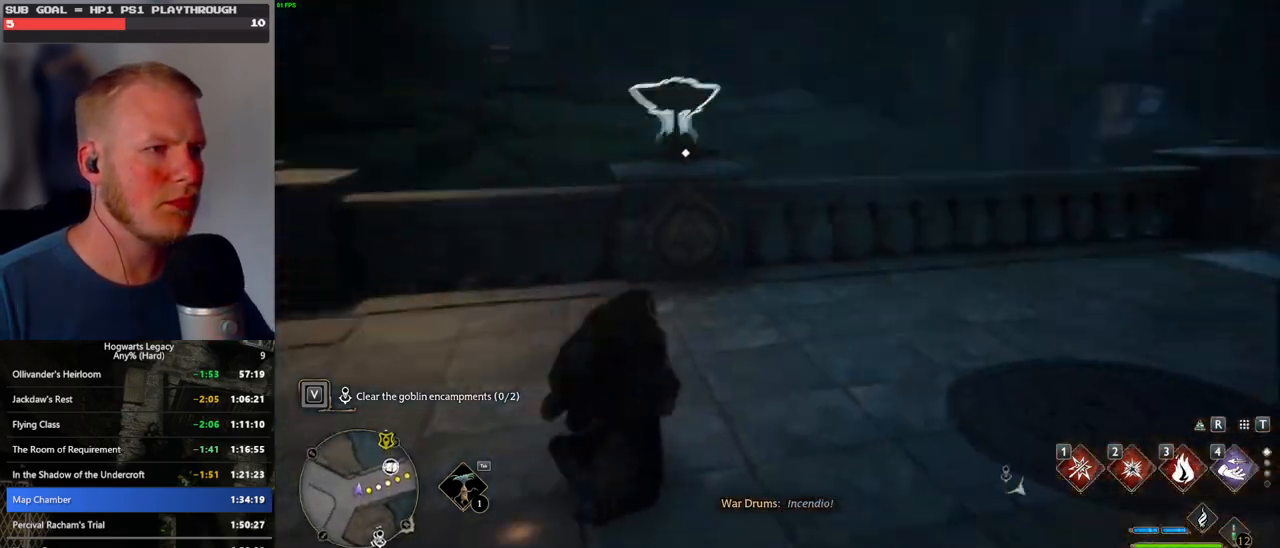
{"keys": ["w"], "mouse": [], "events": [[217, "2", "down"], [333, "2", "up"]]}
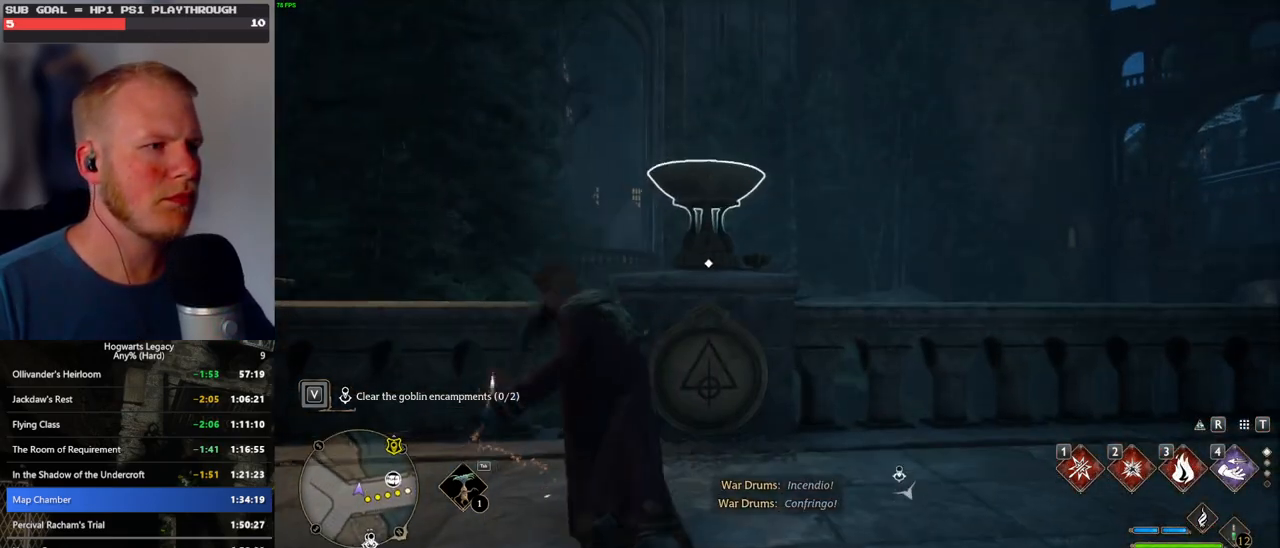
{"keys": [], "mouse": [], "events": [[233, "w", "up"]]}
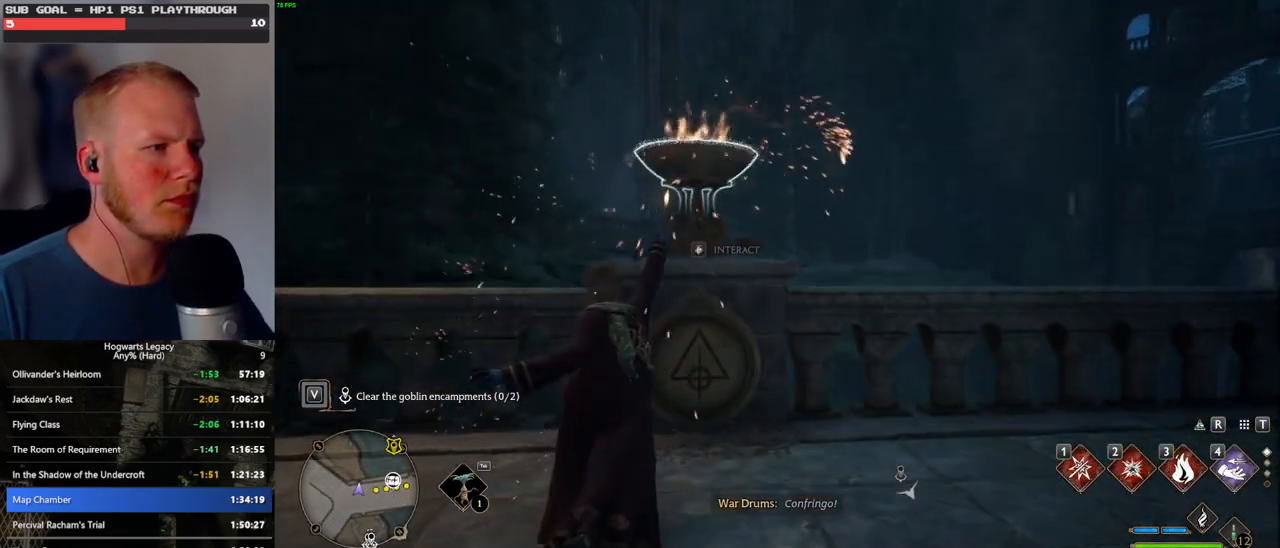
{"keys": [], "mouse": [], "events": [[117, "f", "down"], [217, "f", "up"]]}
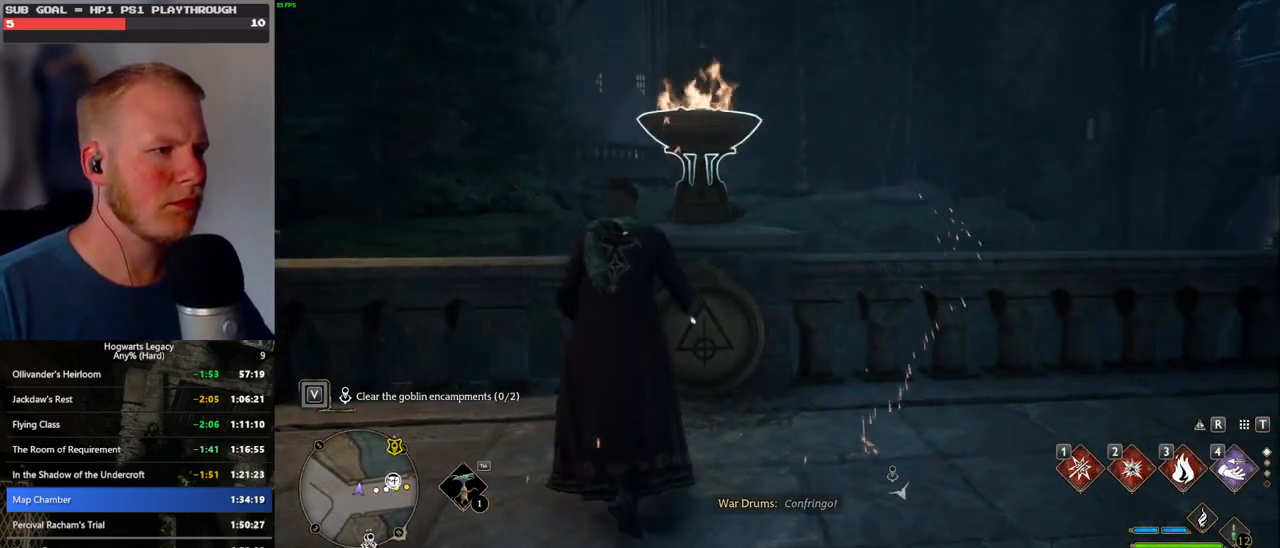
{"keys": ["w"], "mouse": [], "events": [[200, "f", "down"], [300, "f", "up"], [317, "w", "down"]]}
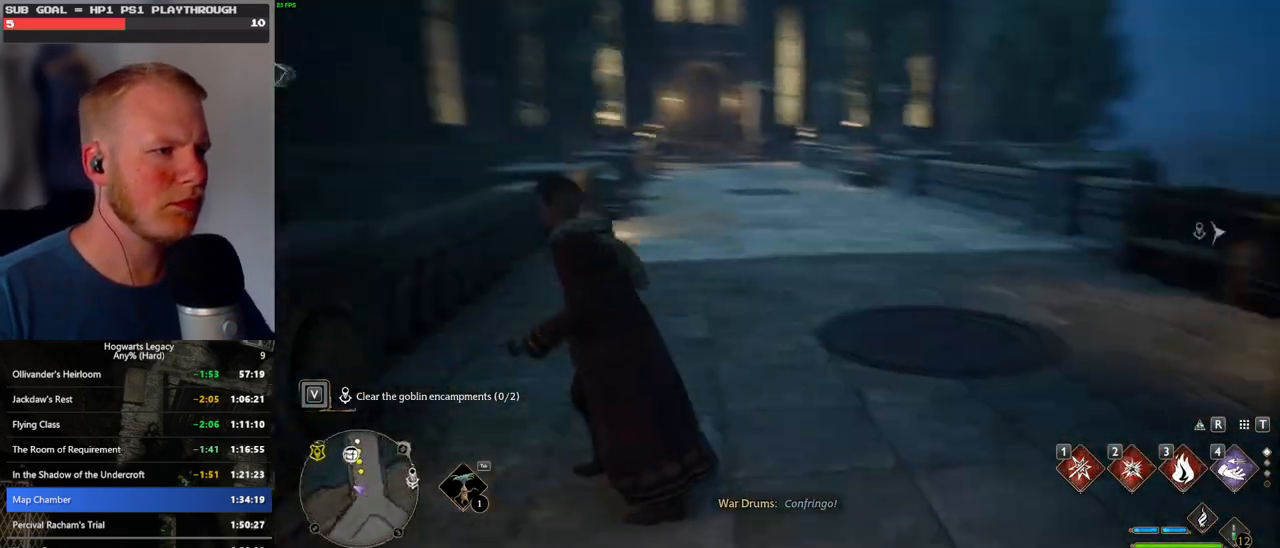
{"keys": ["3", "tab"], "mouse": [], "events": [[100, "tab", "down"], [200, "w", "up"], [433, "3", "down"]]}
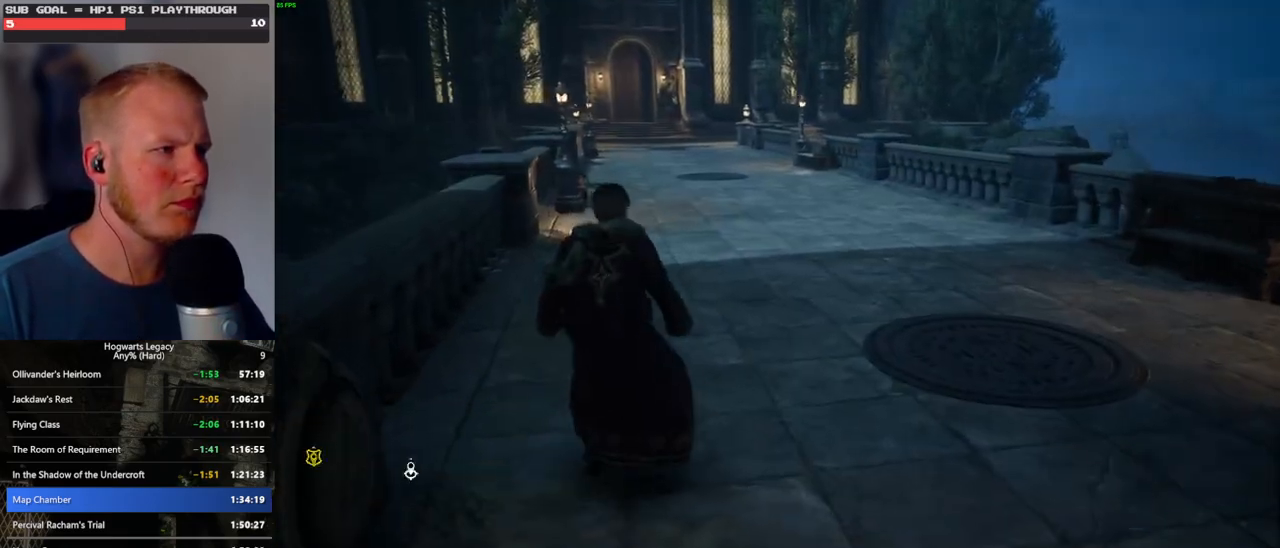
{"keys": ["w"], "mouse": [], "events": [[17, "3", "up"], [167, "tab", "up"], [283, "w", "down"]]}
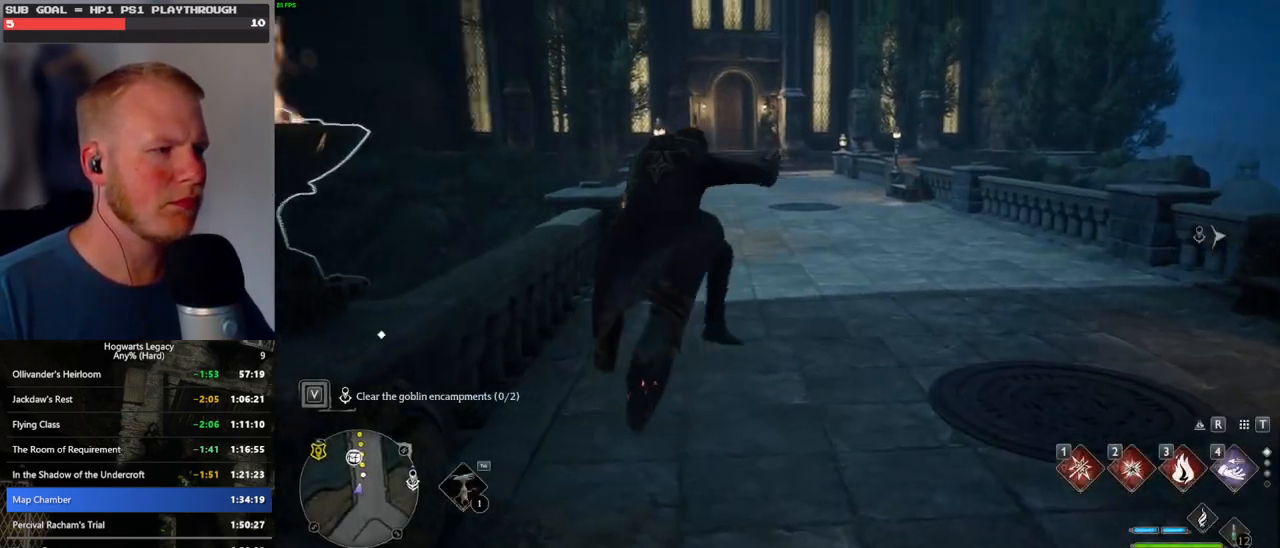
{"keys": ["w"], "mouse": ["left"], "events": [[283, "mouse_left", "down"]]}
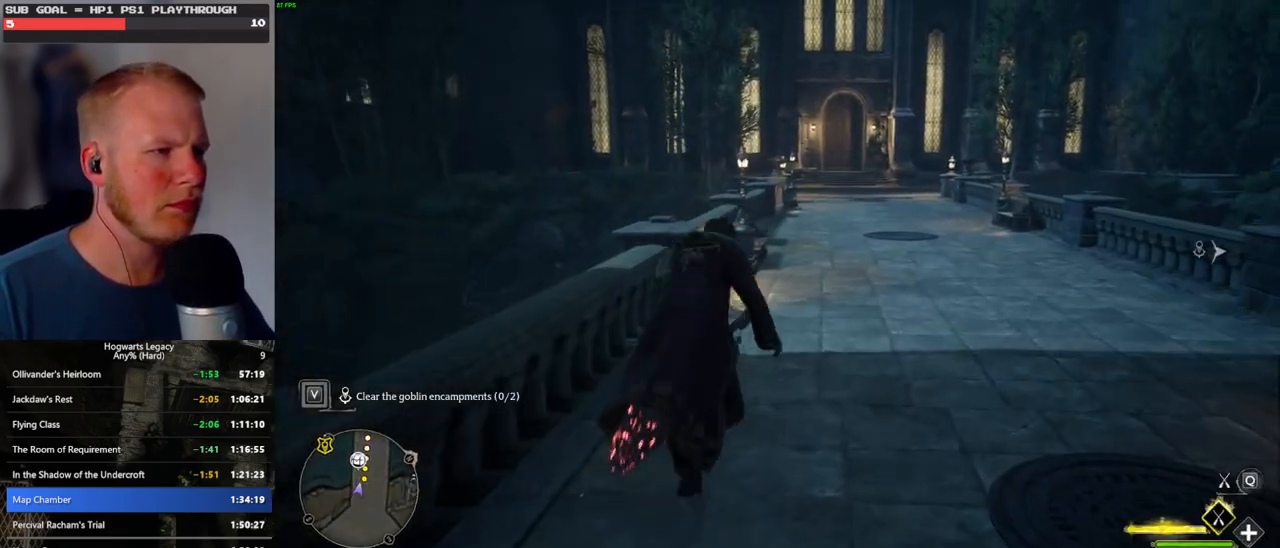
{"keys": ["w"], "mouse": ["left"], "events": []}
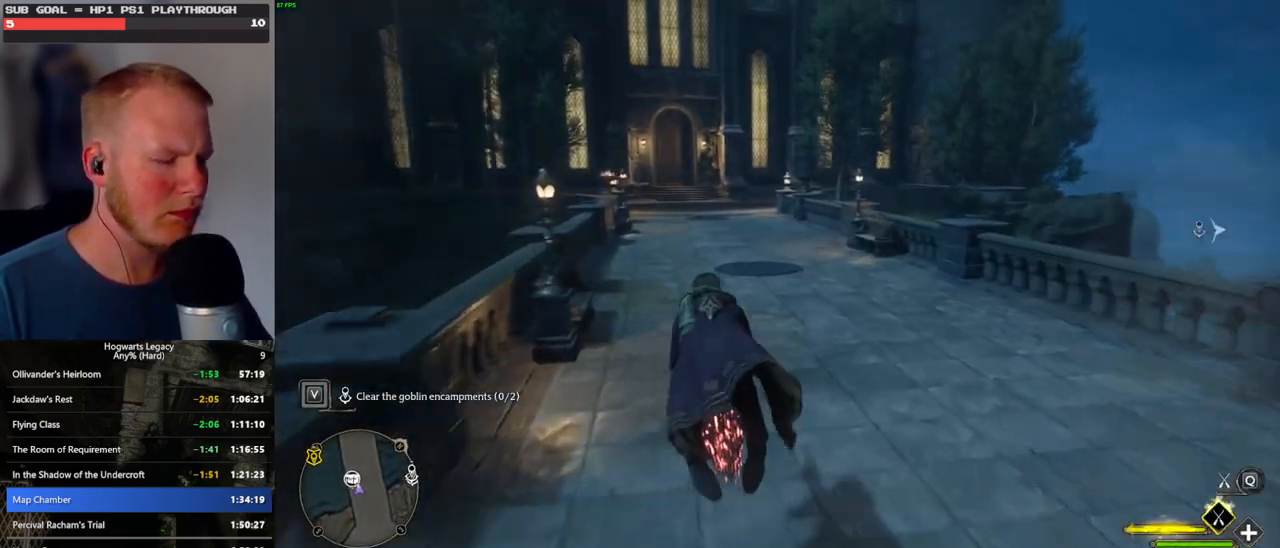
{"keys": ["w"], "mouse": ["left"], "events": []}
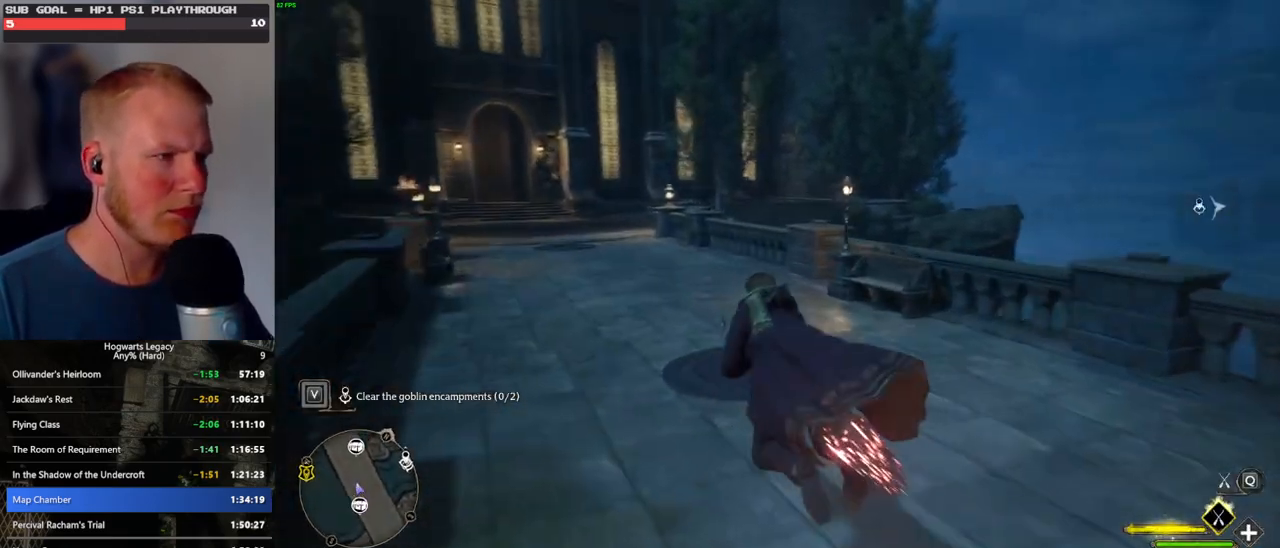
{"keys": ["w"], "mouse": ["left"], "events": []}
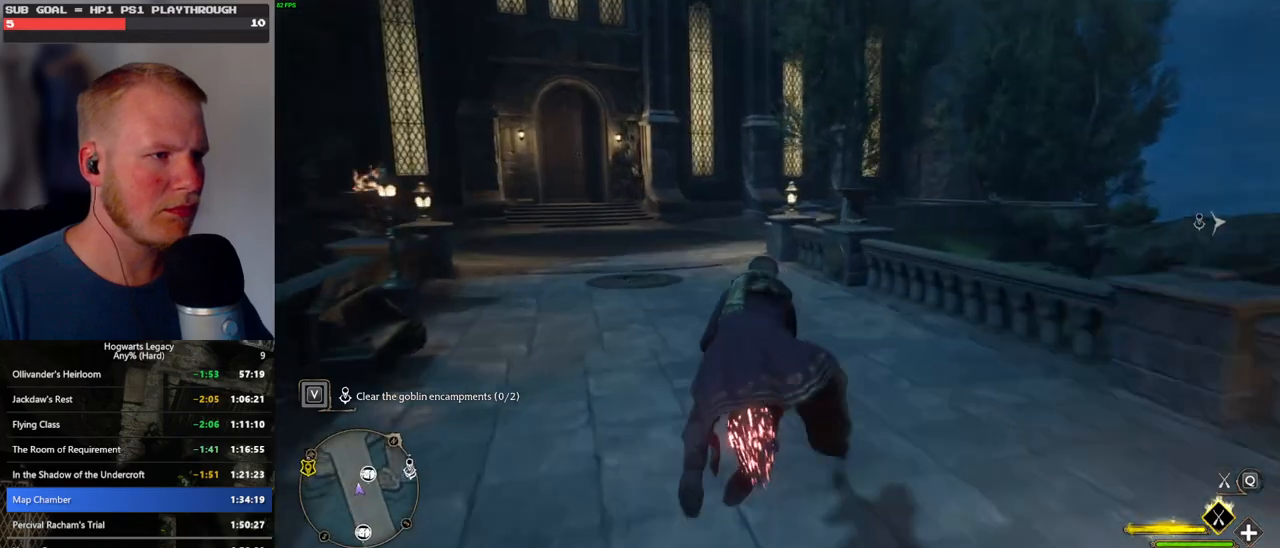
{"keys": ["w"], "mouse": [], "events": [[67, "b", "down"], [117, "mouse_left", "up"], [183, "b", "up"]]}
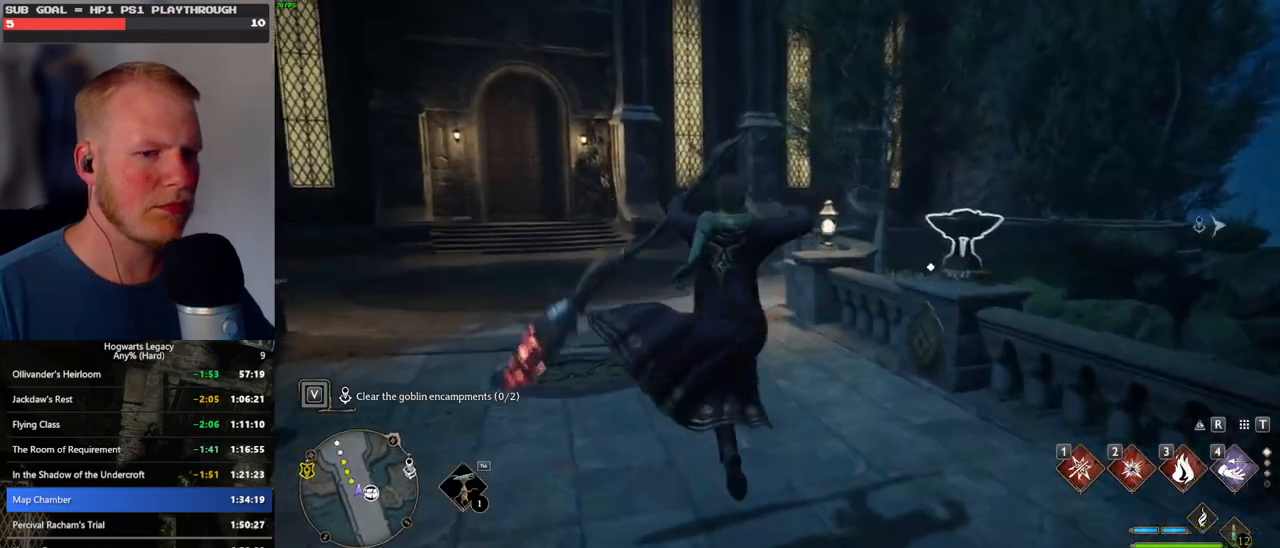
{"keys": ["w"], "mouse": [], "events": [[300, "2", "down"], [417, "2", "up"]]}
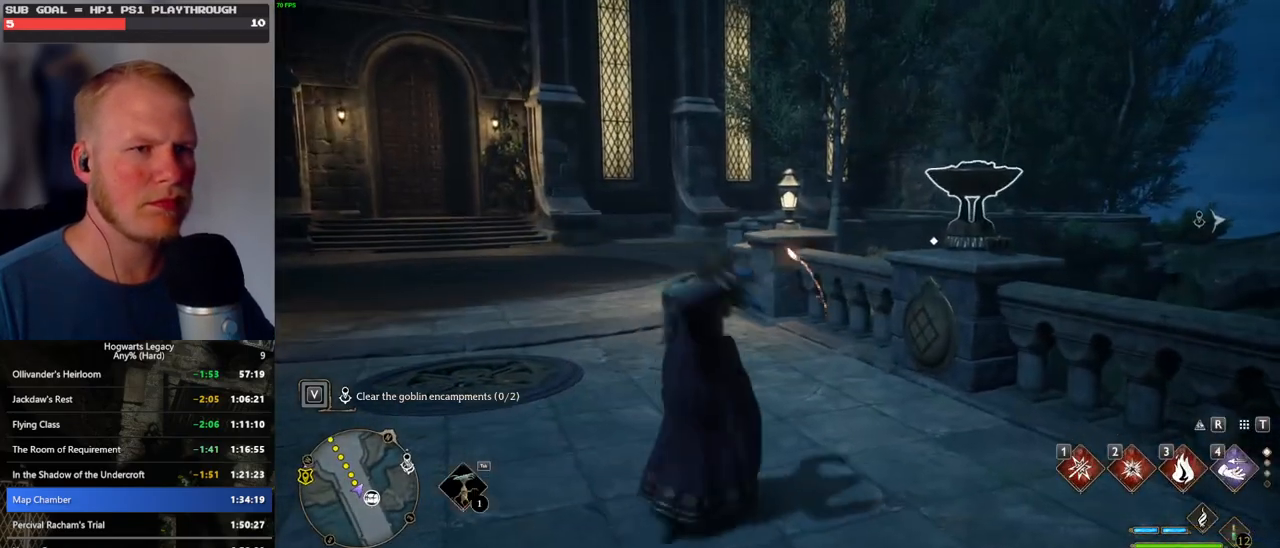
{"keys": ["w"], "mouse": [], "events": []}
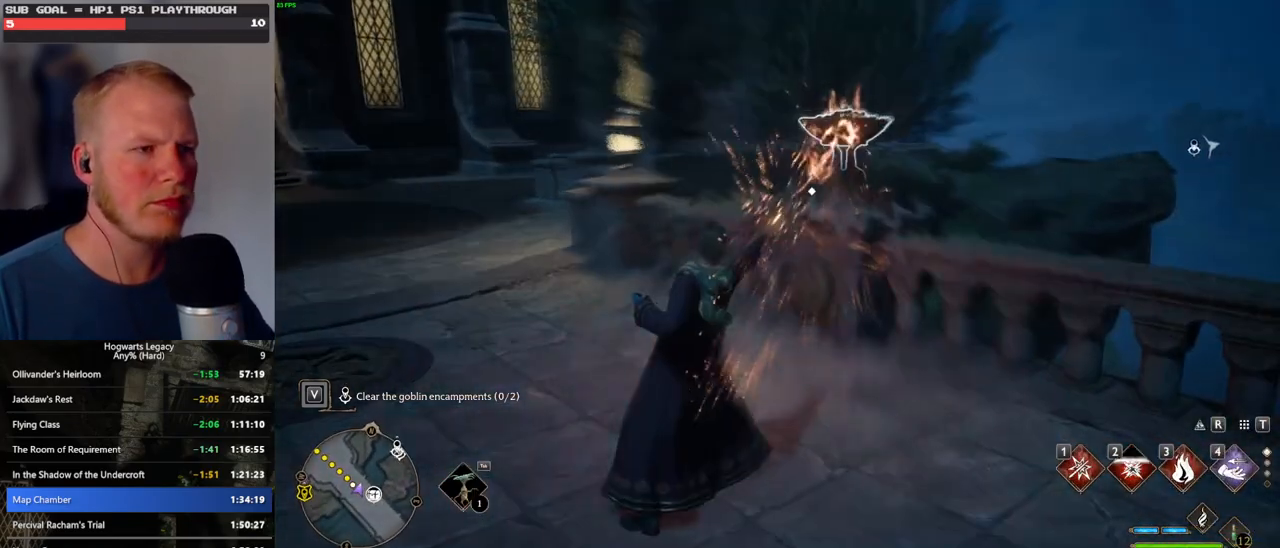
{"keys": ["w"], "mouse": [], "events": []}
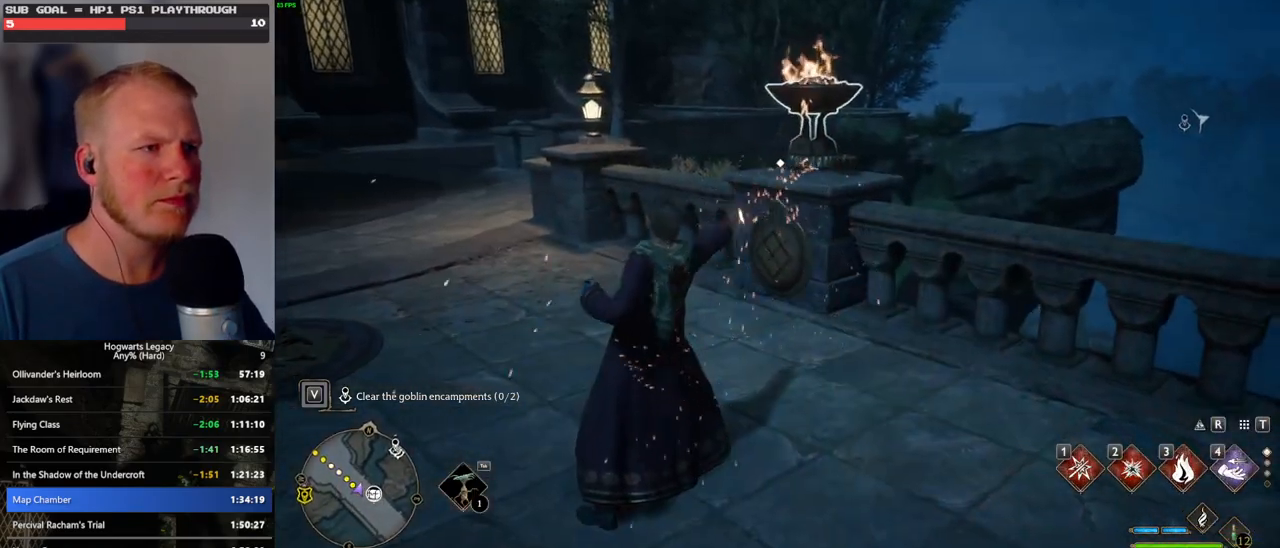
{"keys": ["f"], "mouse": [], "events": [[500, "f", "down"], [500, "w", "up"]]}
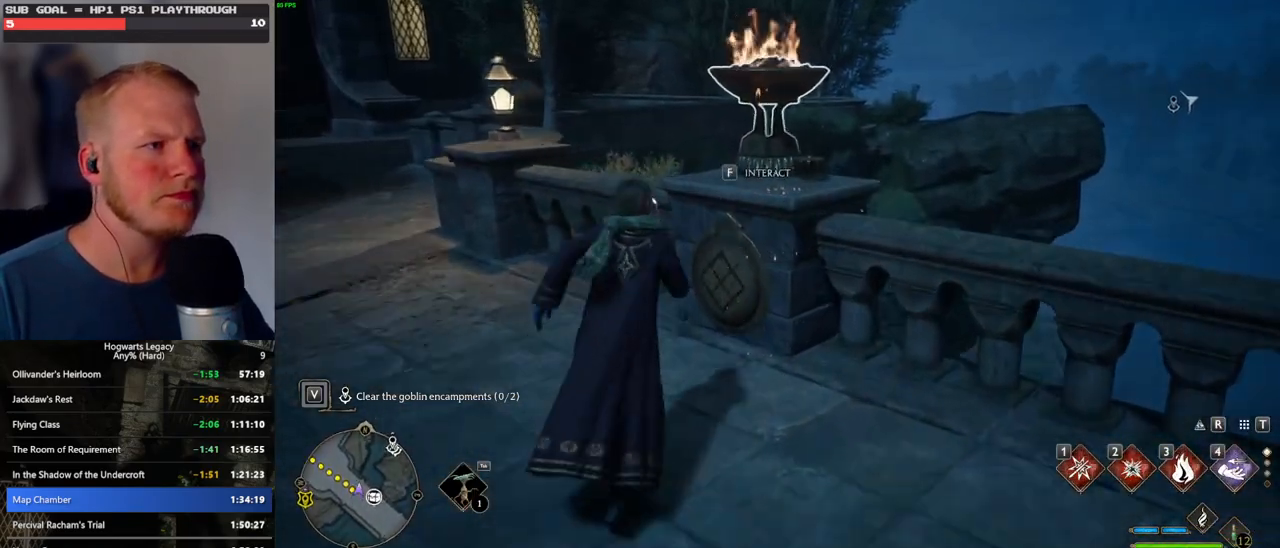
{"keys": [], "mouse": [], "events": [[33, "f", "up"]]}
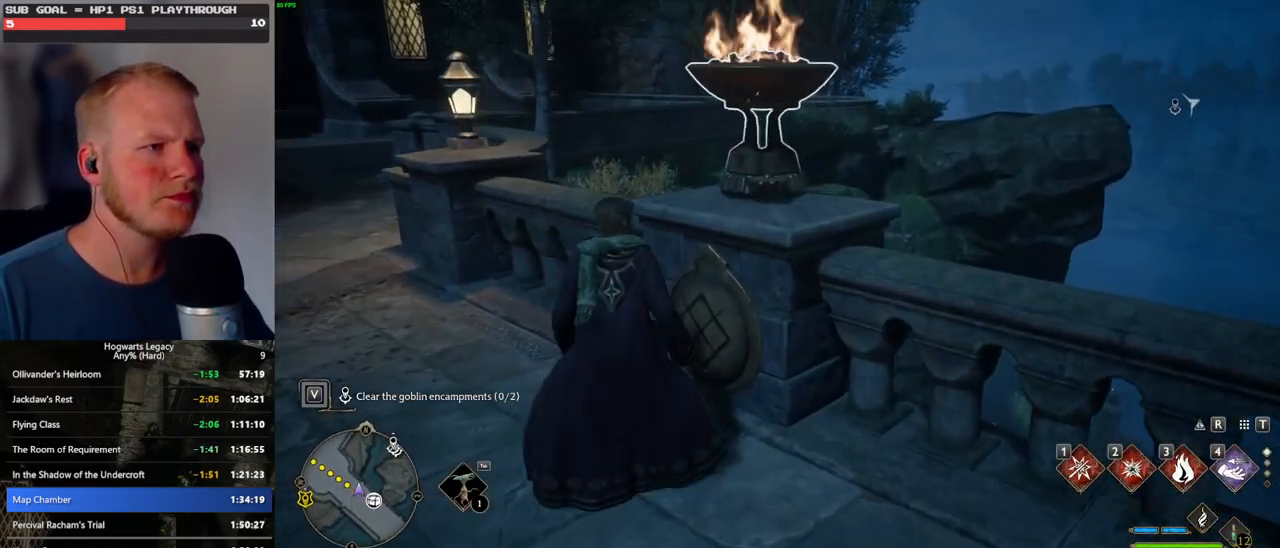
{"keys": [], "mouse": [], "events": [[83, "f", "down"], [167, "f", "up"]]}
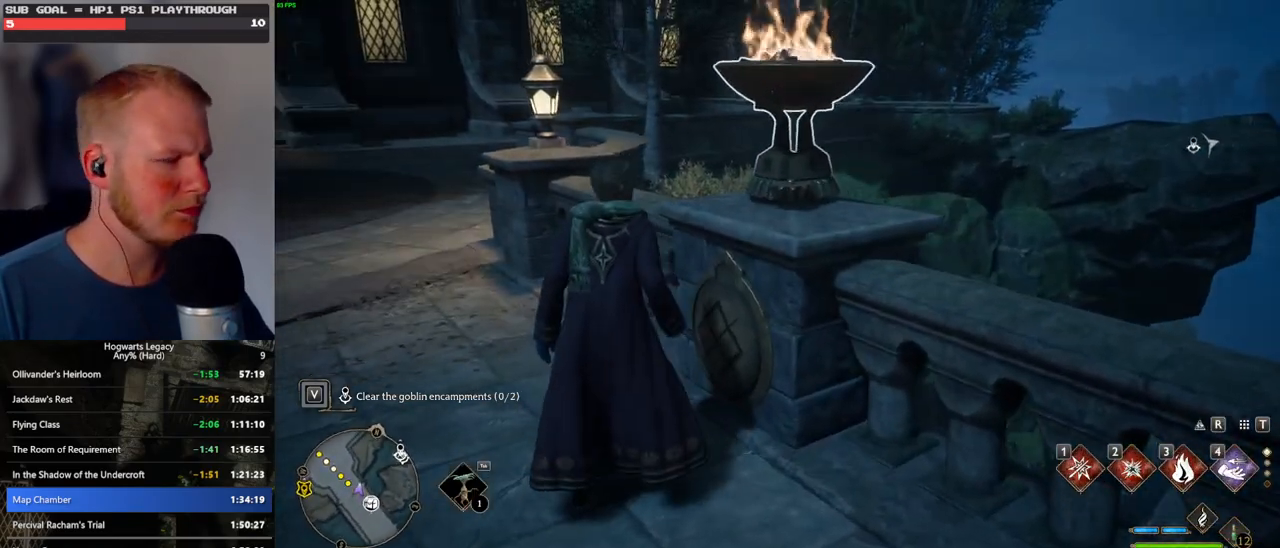
{"keys": ["w"], "mouse": [], "events": [[167, "f", "down"], [233, "f", "up"], [483, "w", "down"]]}
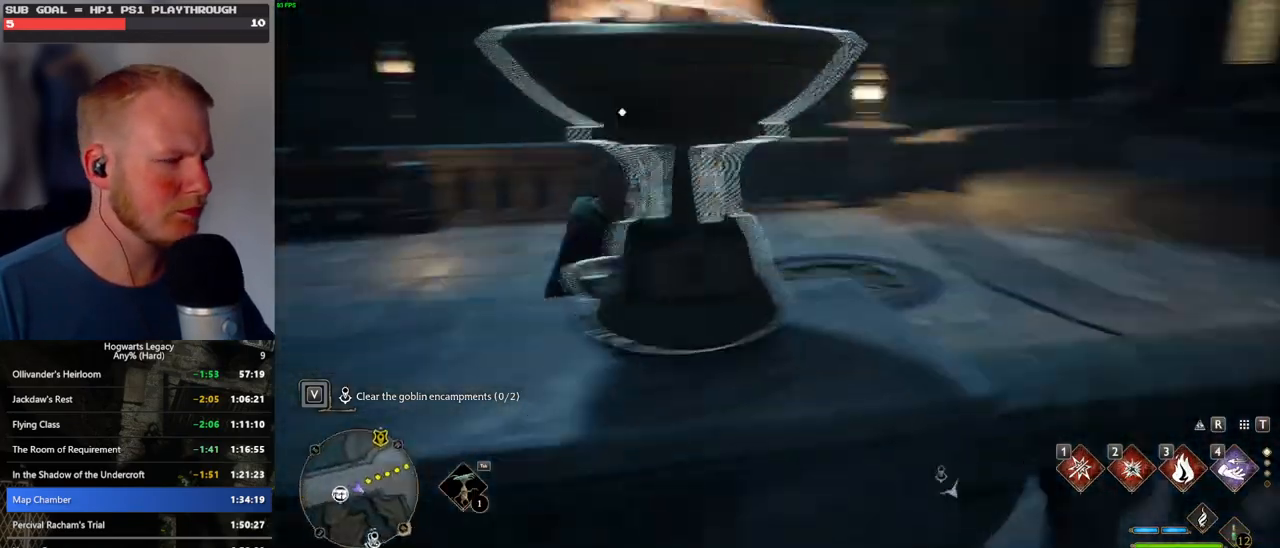
{"keys": ["w"], "mouse": [], "events": [[150, "space", "down"], [267, "space", "up"]]}
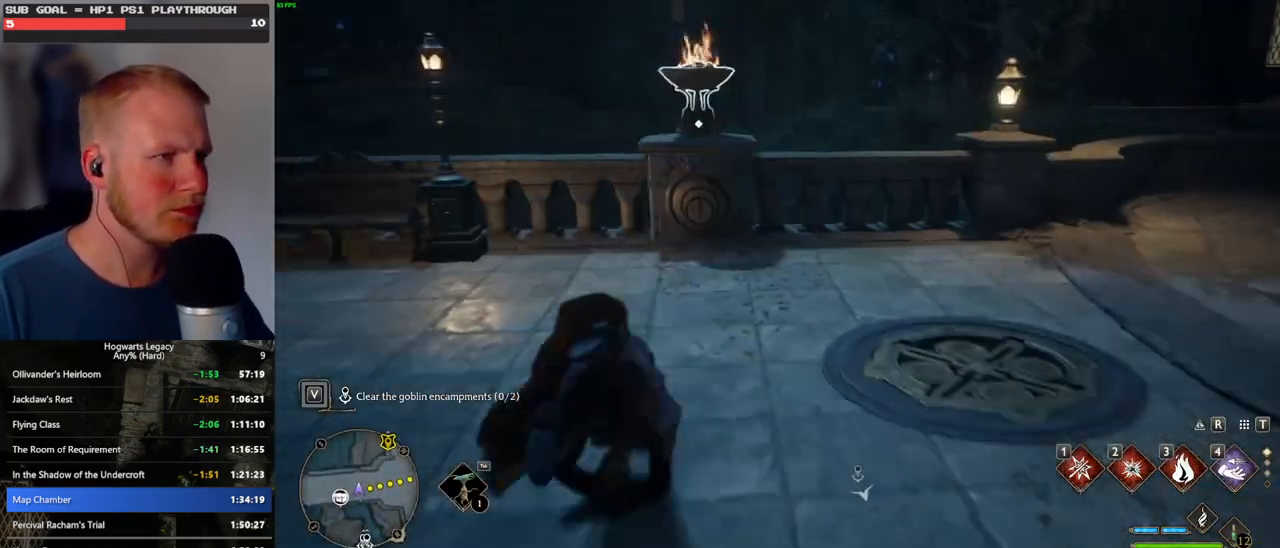
{"keys": ["w"], "mouse": [], "events": []}
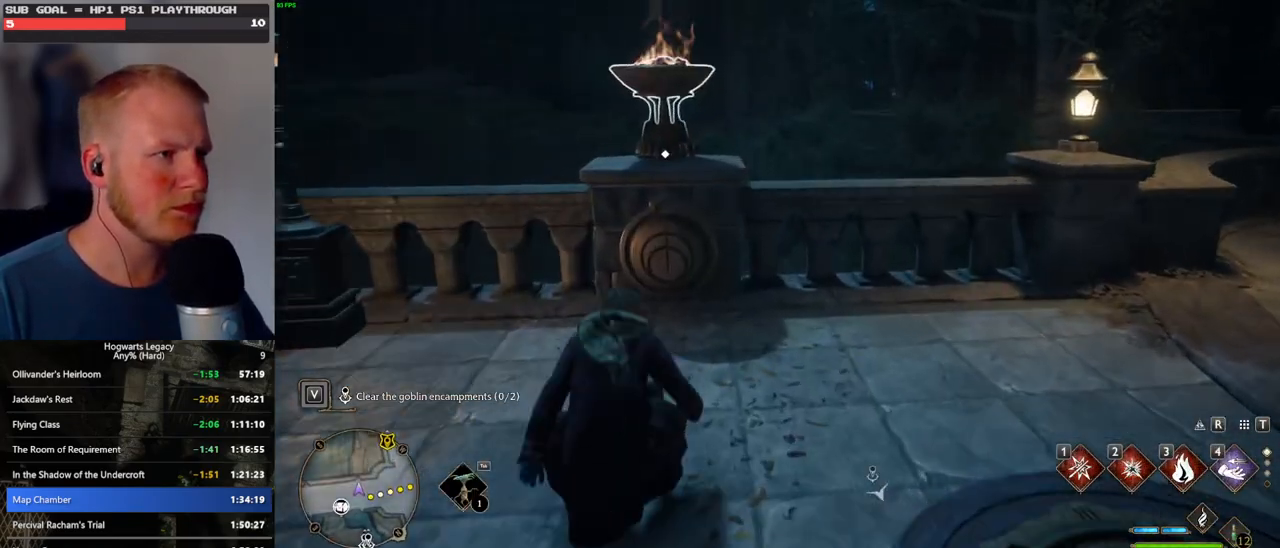
{"keys": [], "mouse": [], "events": [[100, "w", "up"], [300, "f", "down"], [383, "f", "up"]]}